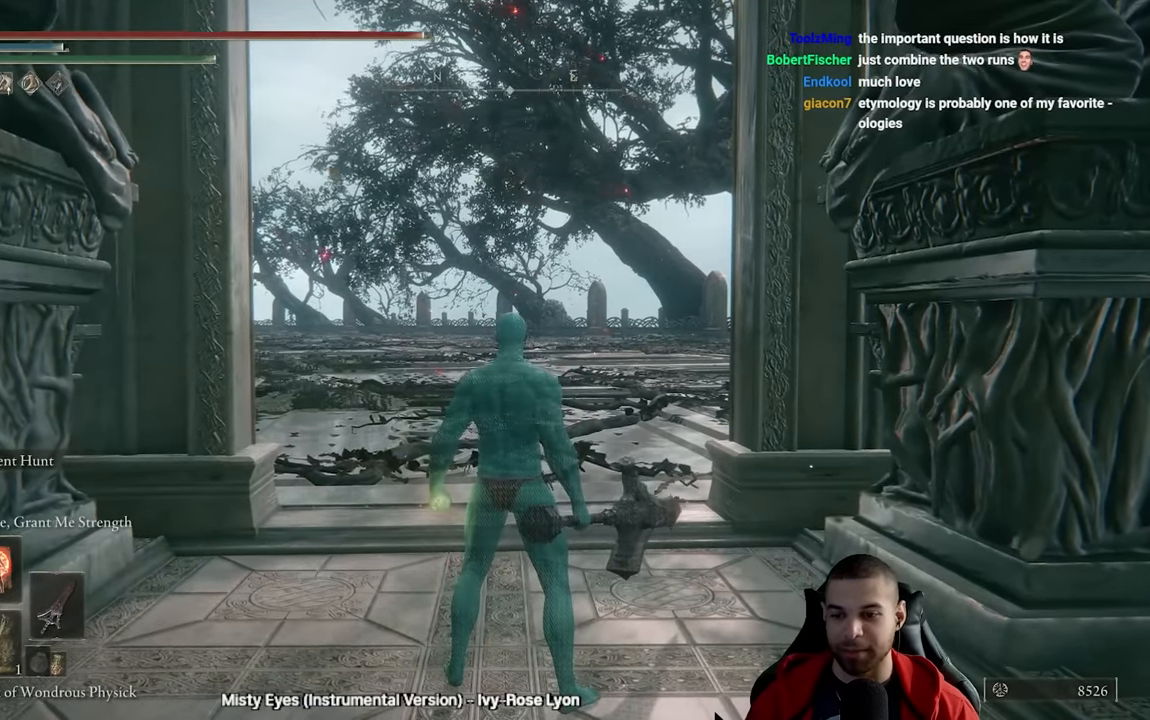
Gameplay with a controller (Xbox layout); each line is a JSON object with the inputs held at the frame after it. "events" lists button and stick changes between this image and that frame as [ms after this image, input, new state], when the widget could be followed in between.
{"buttons": ["DPAD_DOWN"], "left_stick": "center", "right_stick": "center", "events": [[200, "DPAD_DOWN", "down"], [317, "DPAD_DOWN", "up"], [400, "DPAD_DOWN", "down"]]}
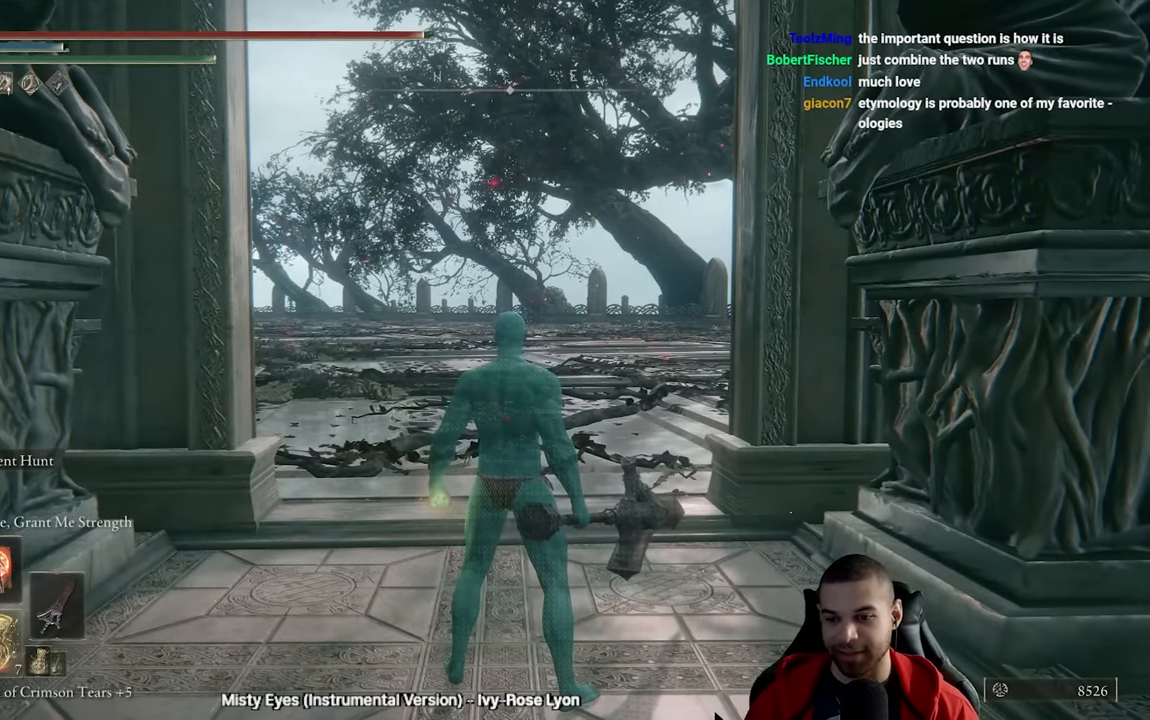
{"buttons": [], "left_stick": "center", "right_stick": "center", "events": [[17, "DPAD_DOWN", "up"]]}
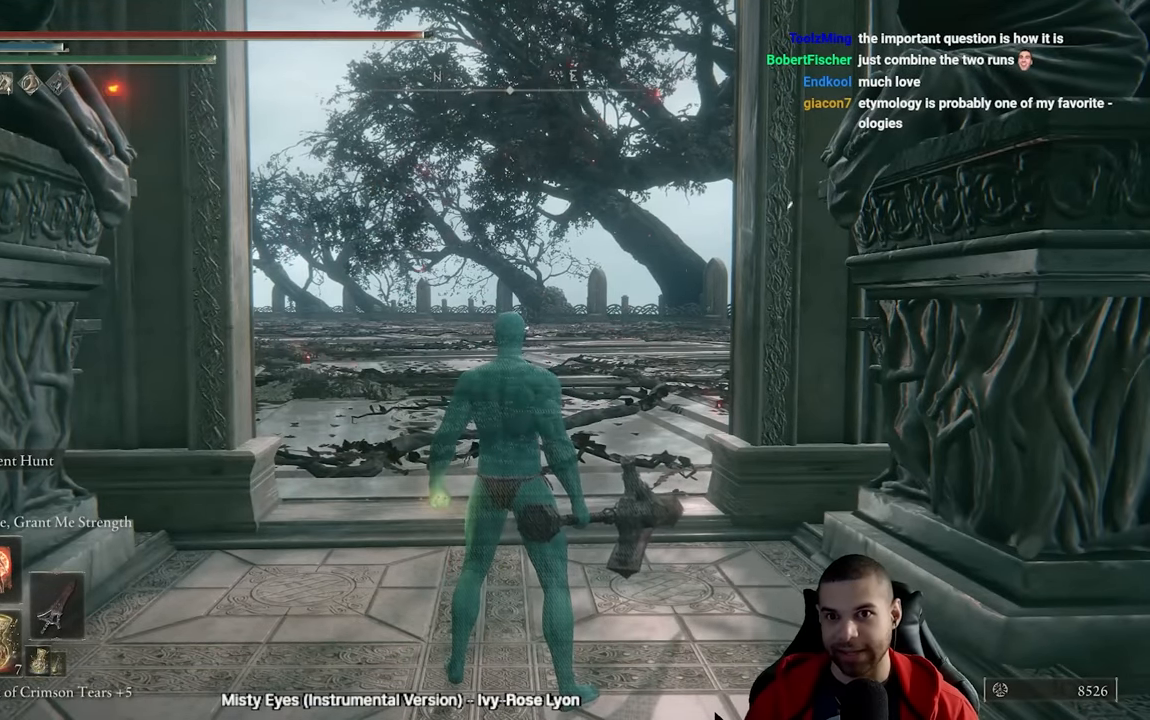
{"buttons": [], "left_stick": "up", "right_stick": "down-left", "events": [[134, "X", "down"], [234, "X", "up"], [234, "left_stick", "up"], [384, "right_stick", "down-left"]]}
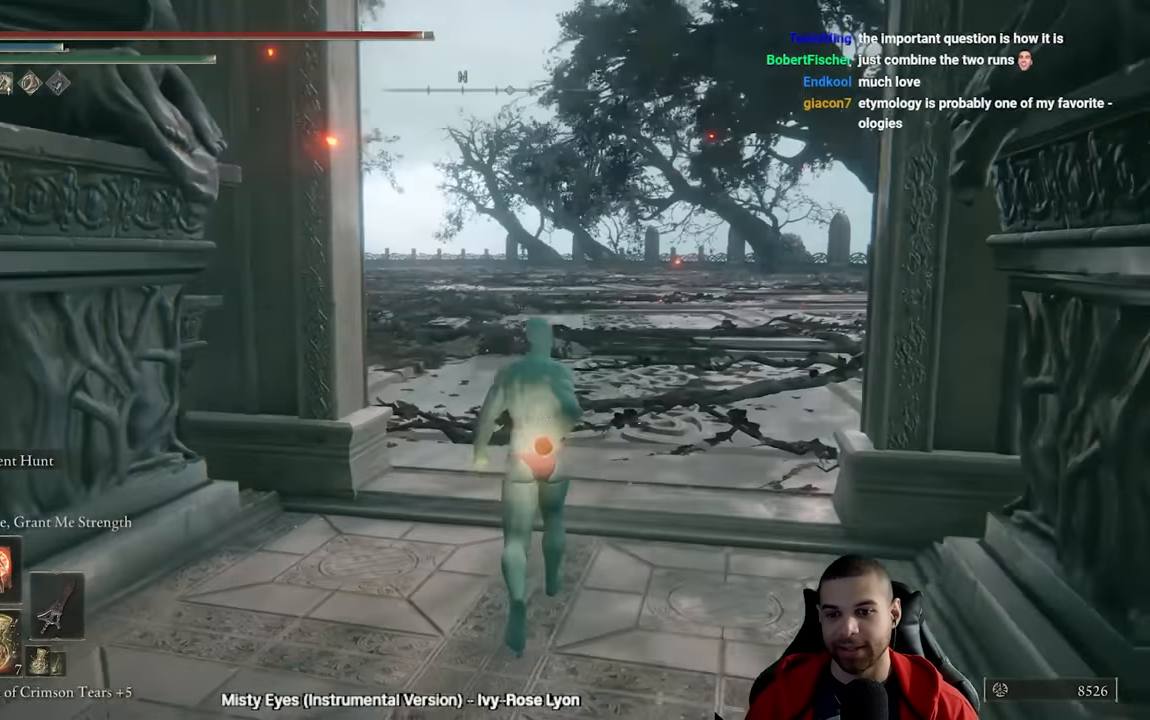
{"buttons": [], "left_stick": "center", "right_stick": "left", "events": [[84, "right_stick", "center"], [134, "left_stick", "center"], [150, "right_stick", "left"]]}
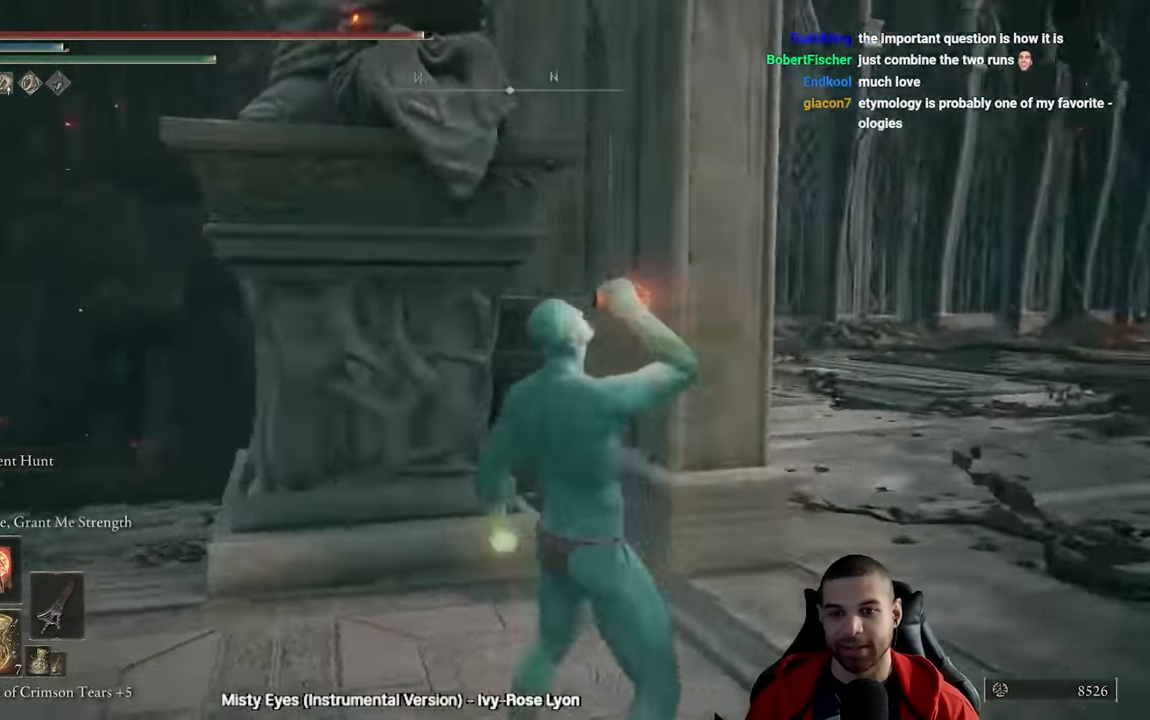
{"buttons": [], "left_stick": "center", "right_stick": "center", "events": [[217, "right_stick", "center"]]}
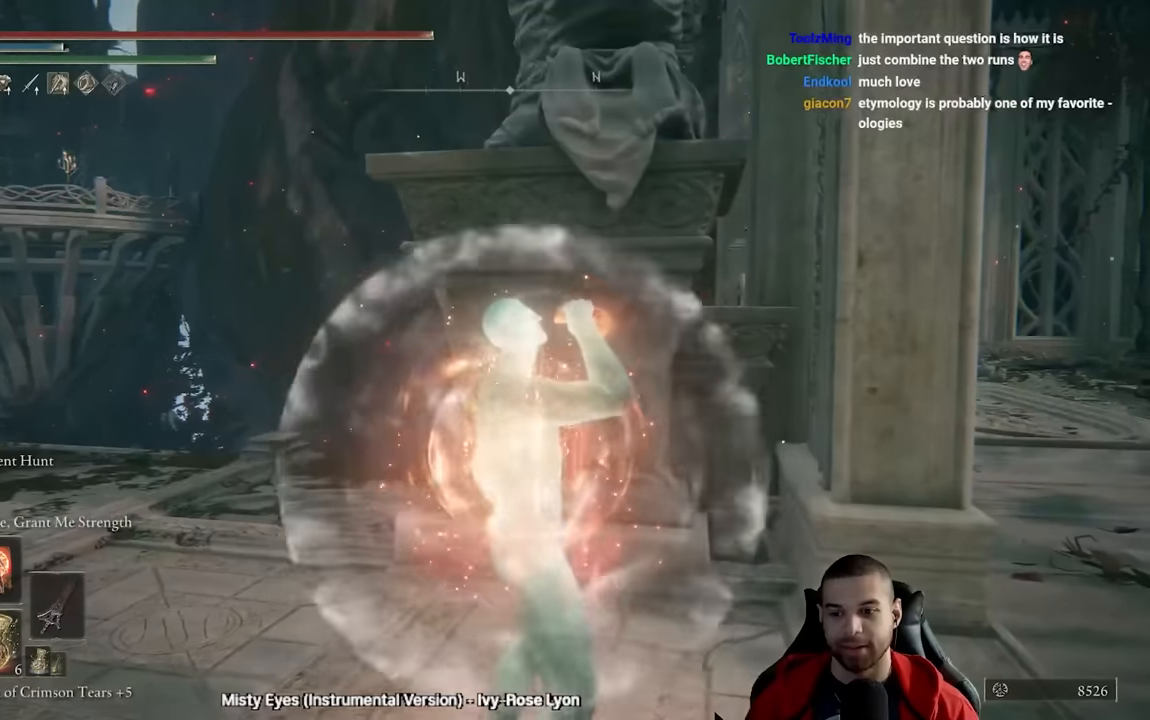
{"buttons": [], "left_stick": "center", "right_stick": "center", "events": [[384, "DPAD_DOWN", "down"], [484, "DPAD_DOWN", "up"]]}